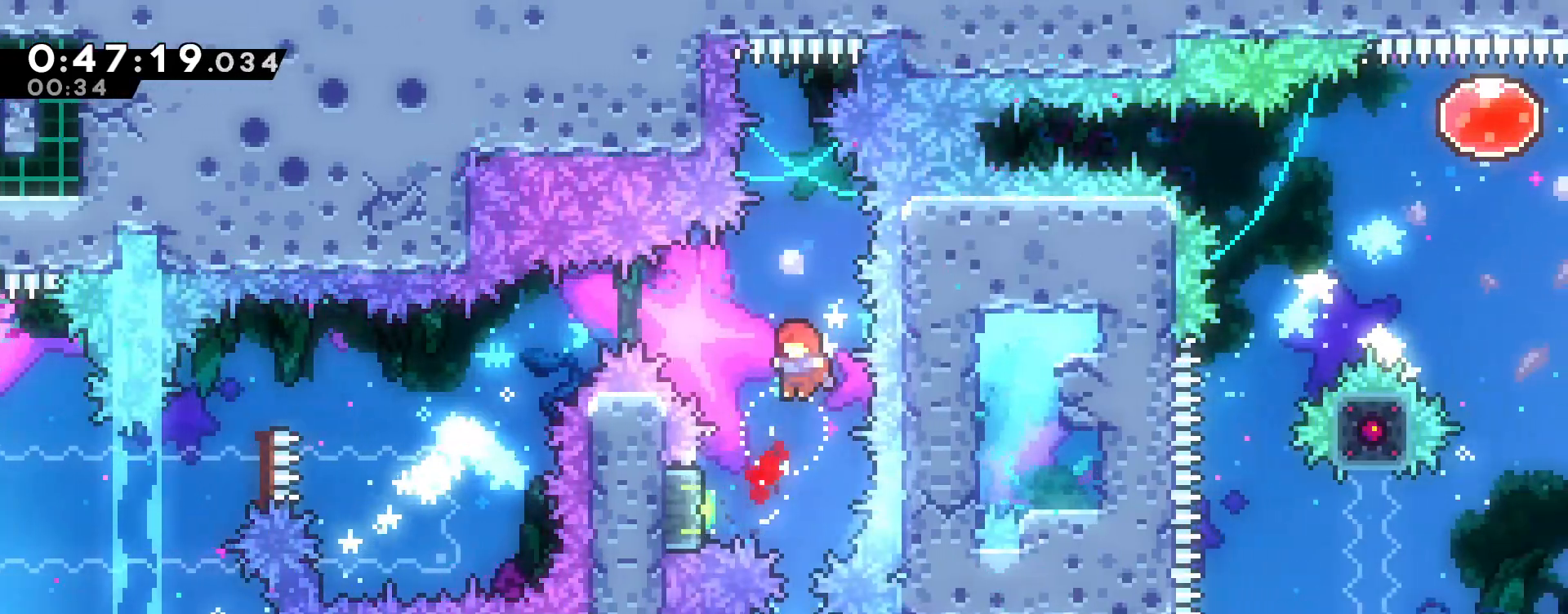
Gameplay with a controller (Nintendo layout); each line is a JSON object with the inputs held at the frame after it (dt_ms = milliseconds from this image to that frame). "events" lists button and stick changes between this image and that frame as [ms after this image, input, new state], when the widget could be followed in between. Not read: A DPAD_LEFT DPAD_UP HOME L3 R2 R3 SELECT START.
{"dt_ms": 500, "buttons": ["B", "L2"], "left_stick": "down-right", "right_stick": "center"}
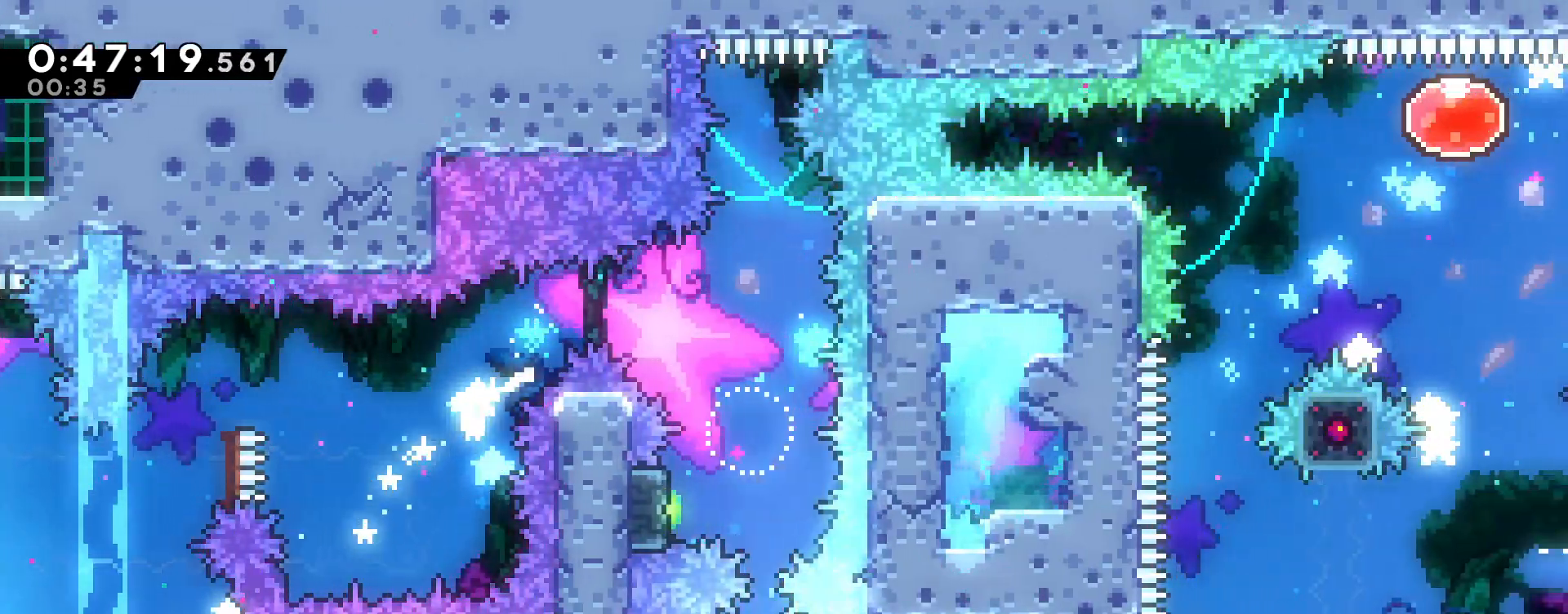
{"dt_ms": 500, "buttons": ["B"], "left_stick": "center", "right_stick": "center", "events": [[83, "left_stick", "right"], [200, "Y", "down"], [300, "L2", "up"], [333, "Y", "up"], [367, "left_stick", "center"]]}
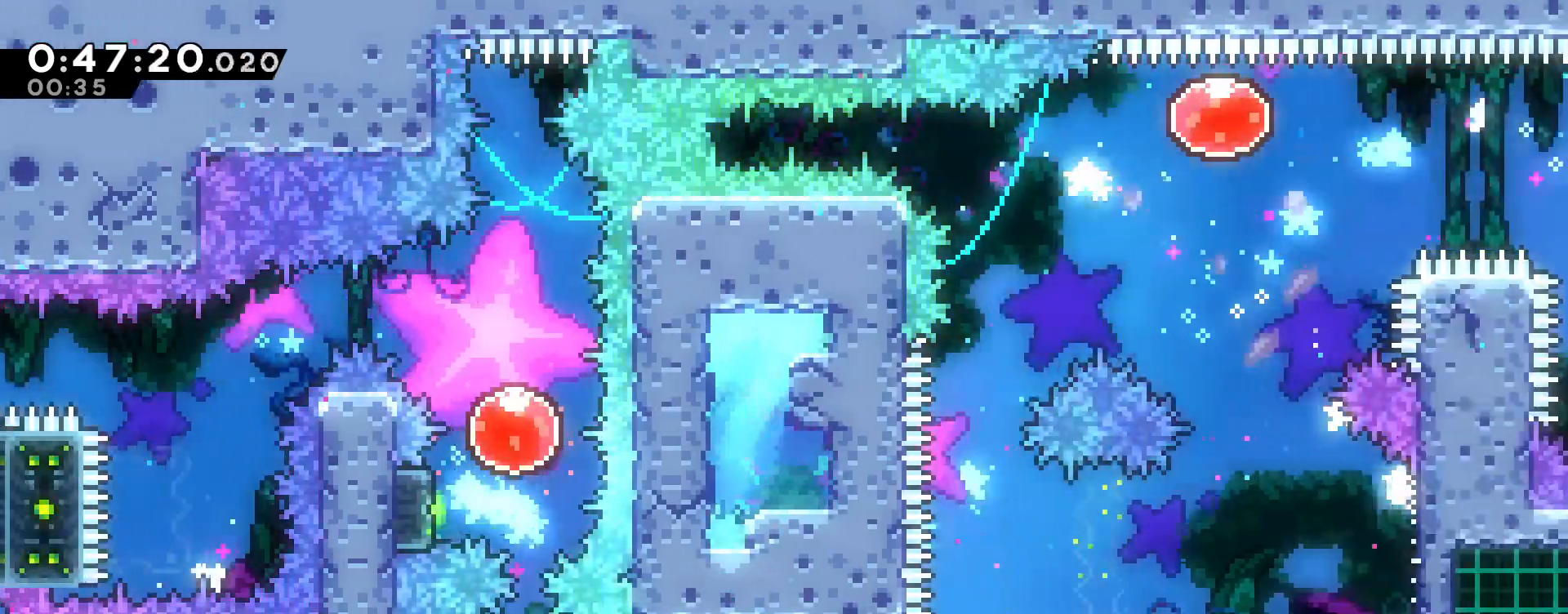
{"dt_ms": 500, "buttons": [], "left_stick": "up-left", "right_stick": "center", "events": [[283, "B", "up"], [467, "left_stick", "up-left"]]}
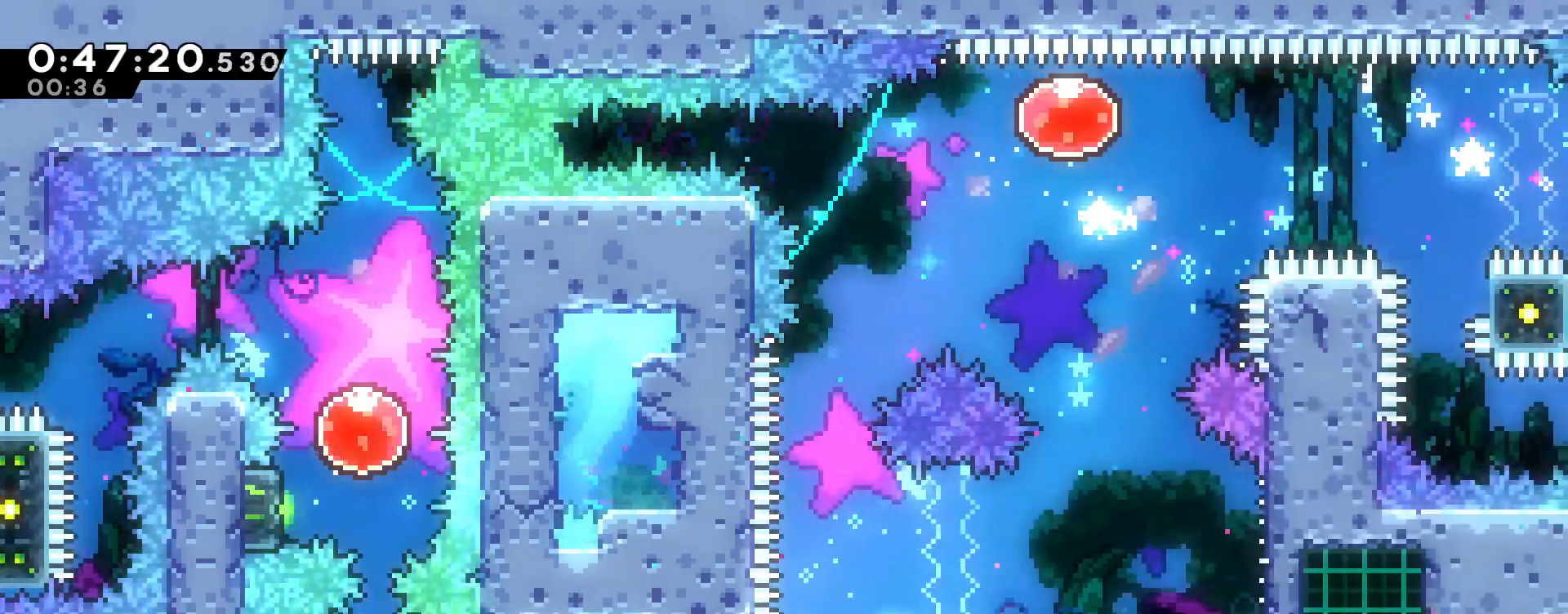
{"dt_ms": 1000, "buttons": ["R1"], "left_stick": "center", "right_stick": "center", "events": [[167, "left_stick", "center"], [217, "R1", "down"], [667, "left_stick", "up"], [783, "left_stick", "center"]]}
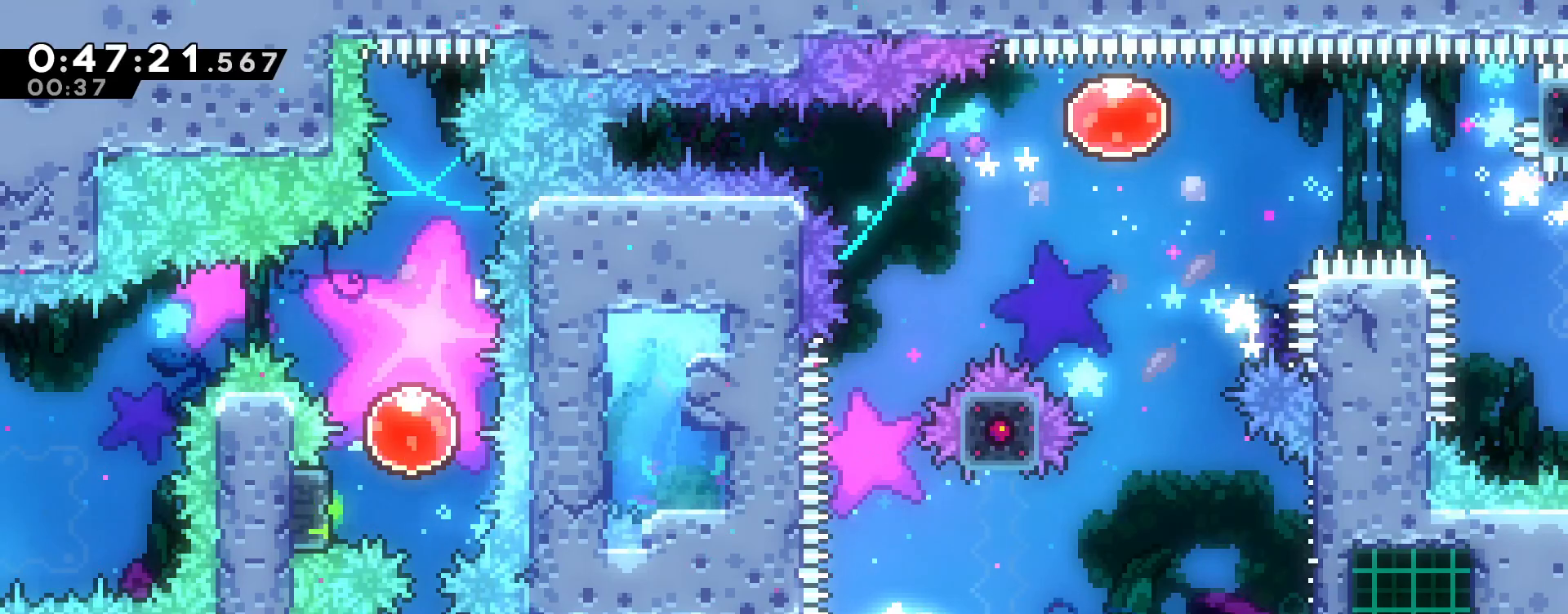
{"dt_ms": 500, "buttons": ["R1"], "left_stick": "down", "right_stick": "center", "events": [[467, "left_stick", "down"]]}
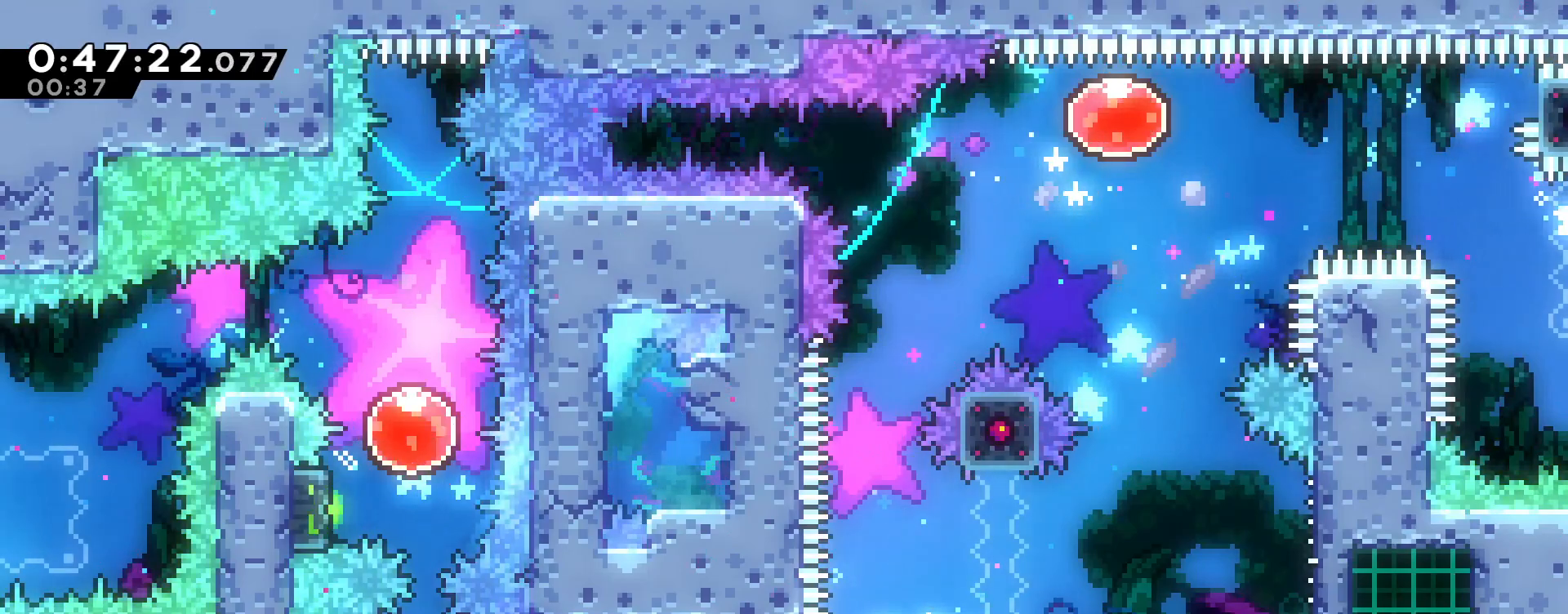
{"dt_ms": 500, "buttons": ["R1"], "left_stick": "center", "right_stick": "center", "events": [[150, "left_stick", "center"]]}
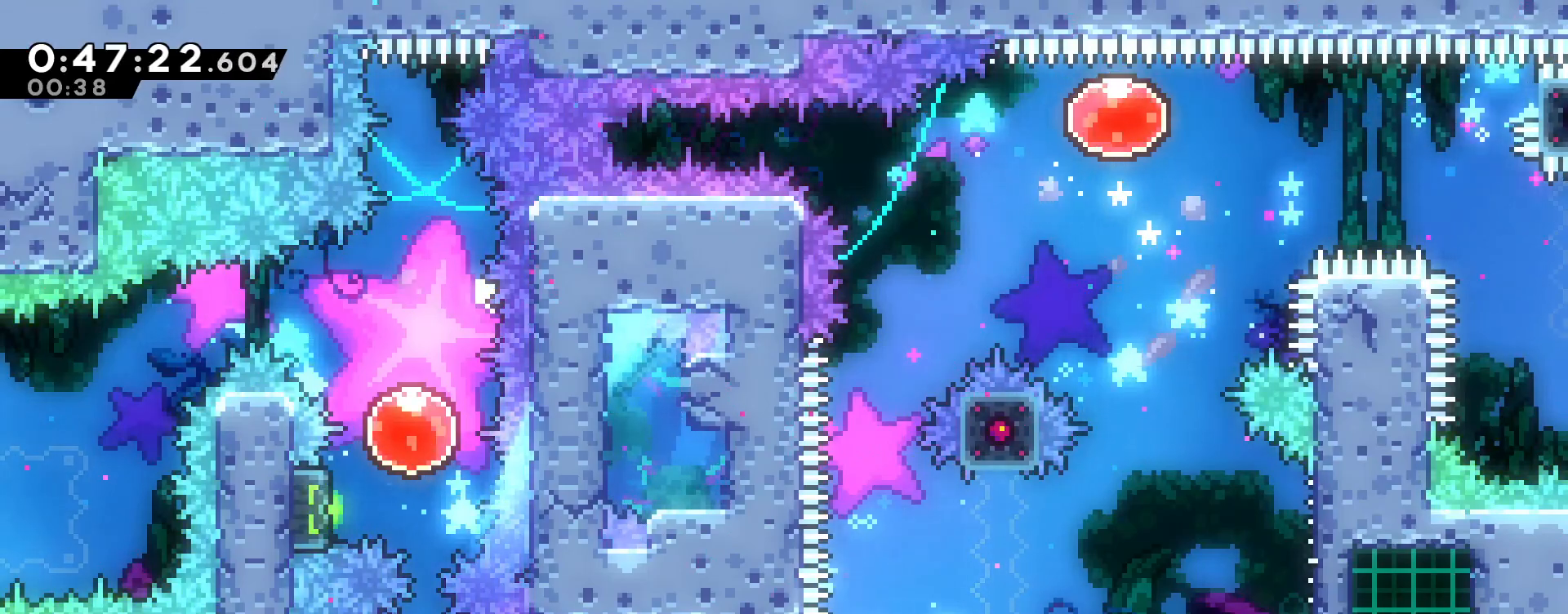
{"dt_ms": 500, "buttons": ["B", "R1"], "left_stick": "up", "right_stick": "center", "events": [[283, "left_stick", "right"], [317, "B", "down"], [483, "left_stick", "up"]]}
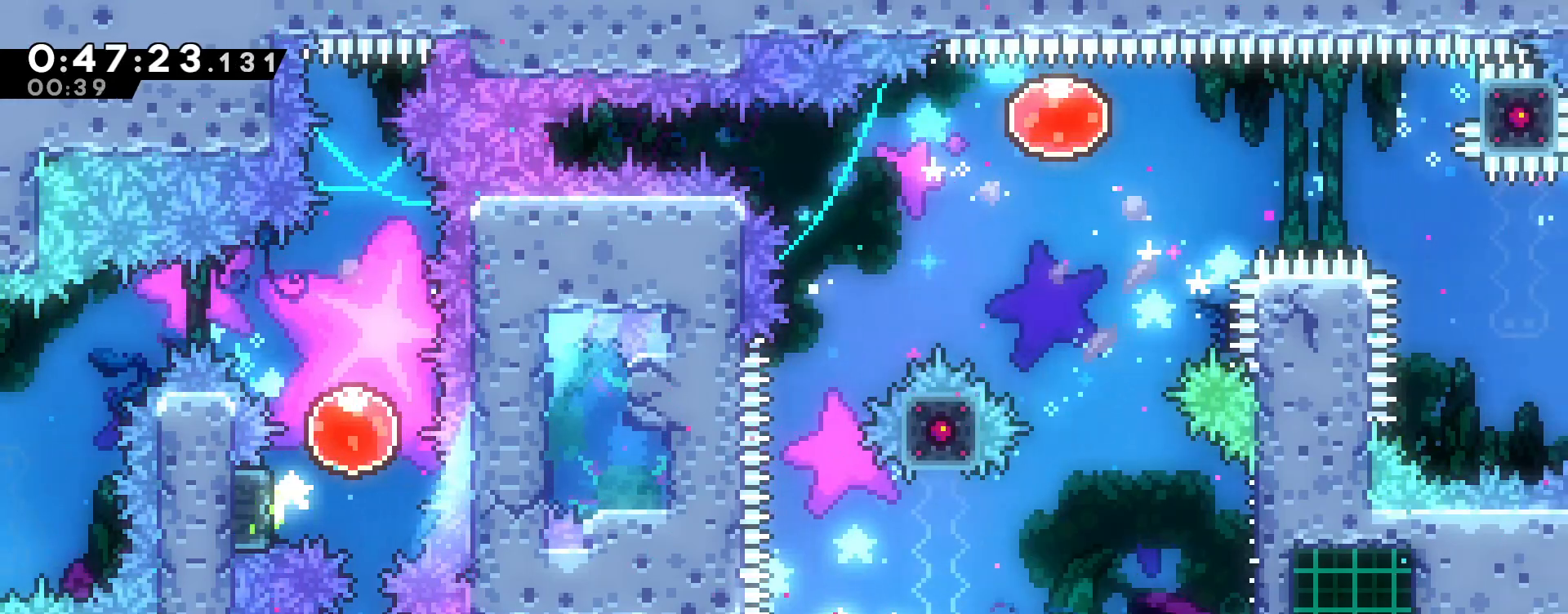
{"dt_ms": 500, "buttons": ["R1"], "left_stick": "right", "right_stick": "center"}
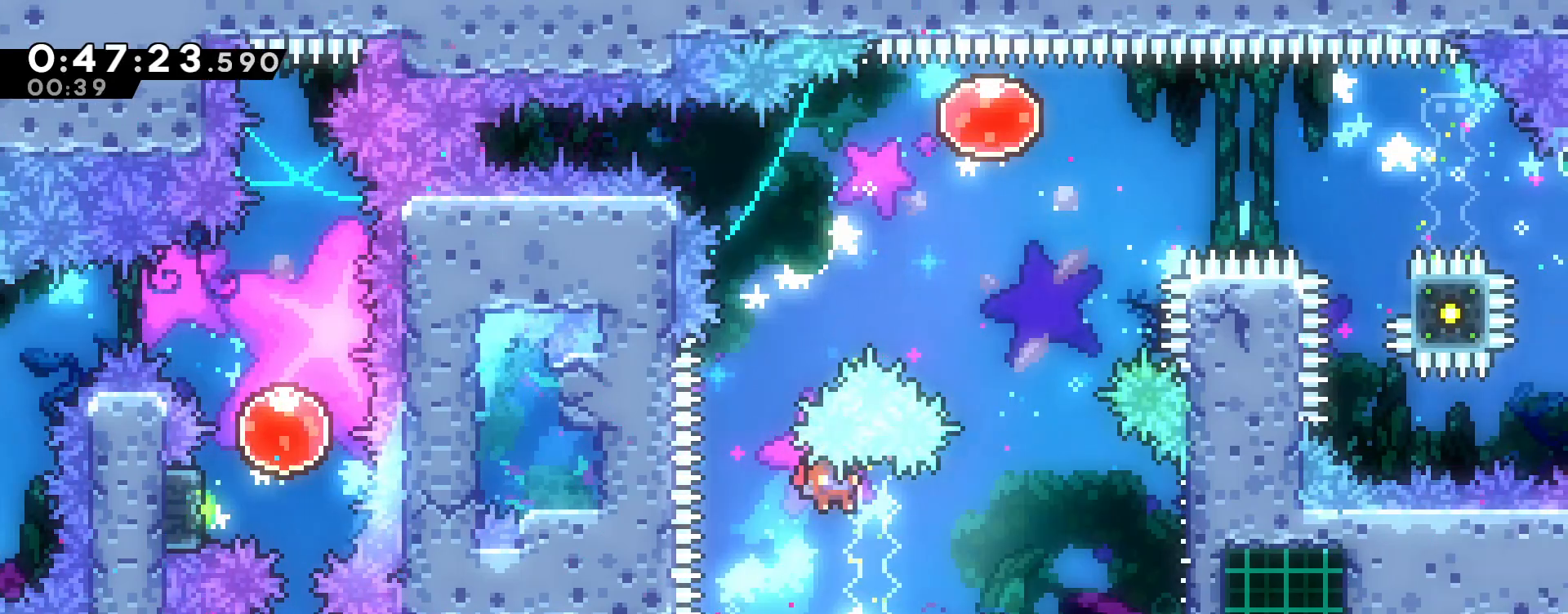
{"dt_ms": 500, "buttons": ["R1"], "left_stick": "center", "right_stick": "center"}
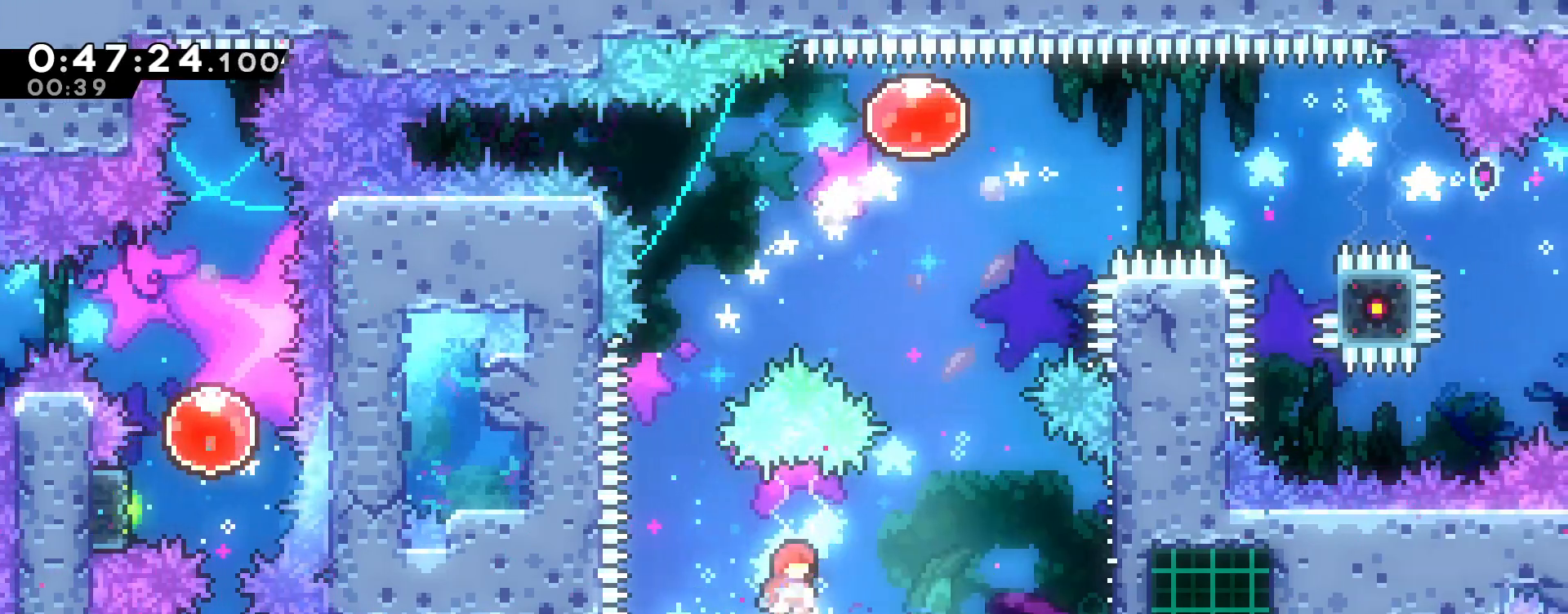
{"dt_ms": 500, "buttons": ["R1"], "left_stick": "center", "right_stick": "center"}
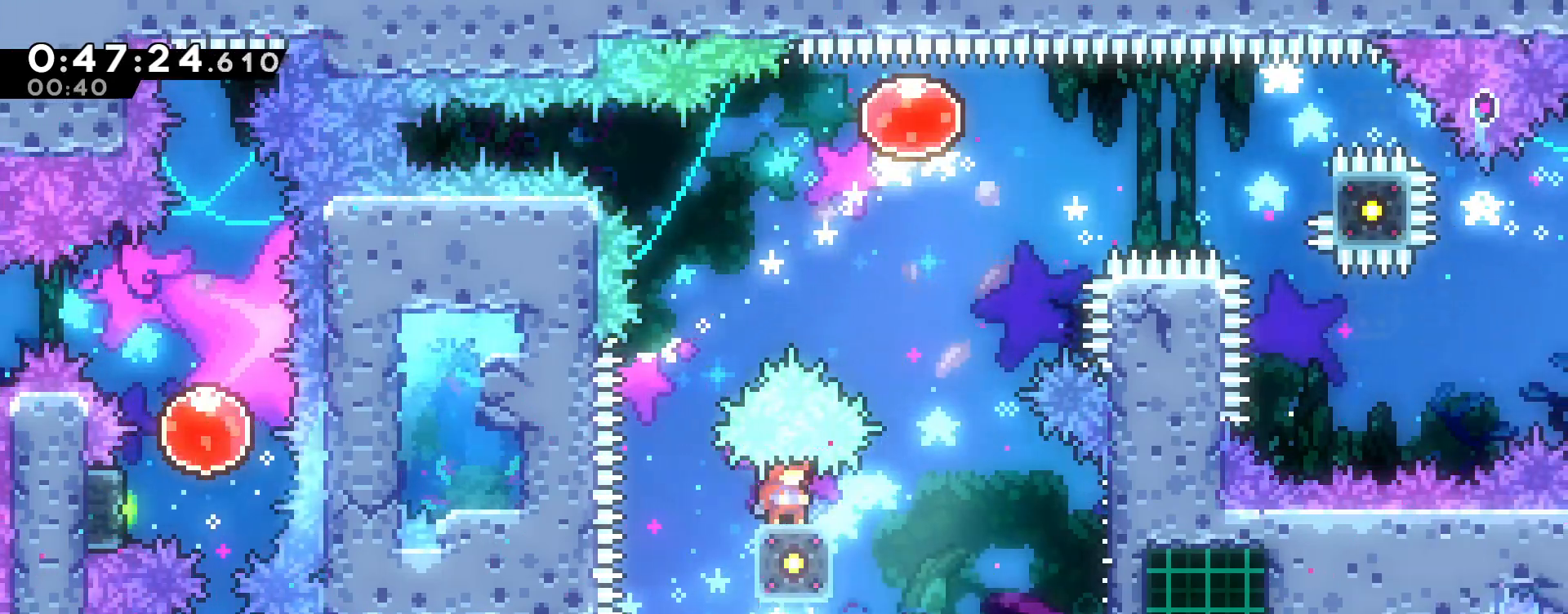
{"dt_ms": 1000, "buttons": ["R1"], "left_stick": "right", "right_stick": "center"}
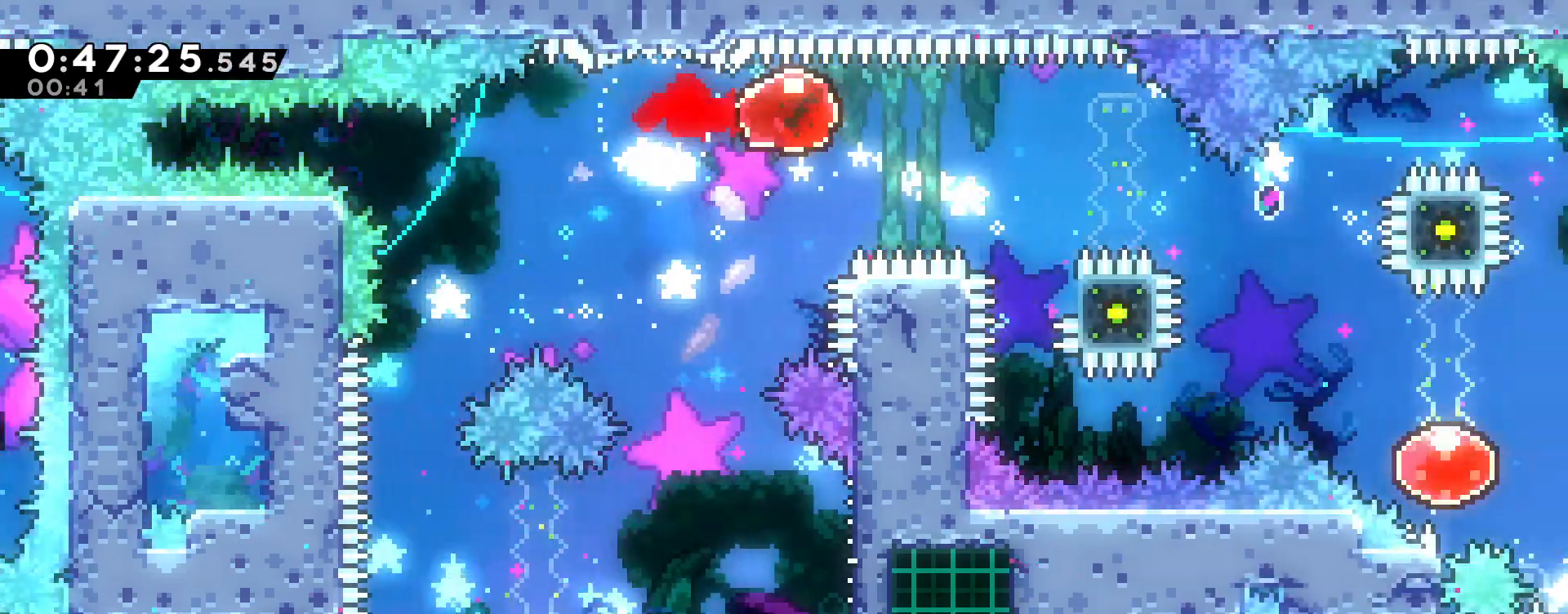
{"dt_ms": 500, "buttons": ["R1"], "left_stick": "right", "right_stick": "center"}
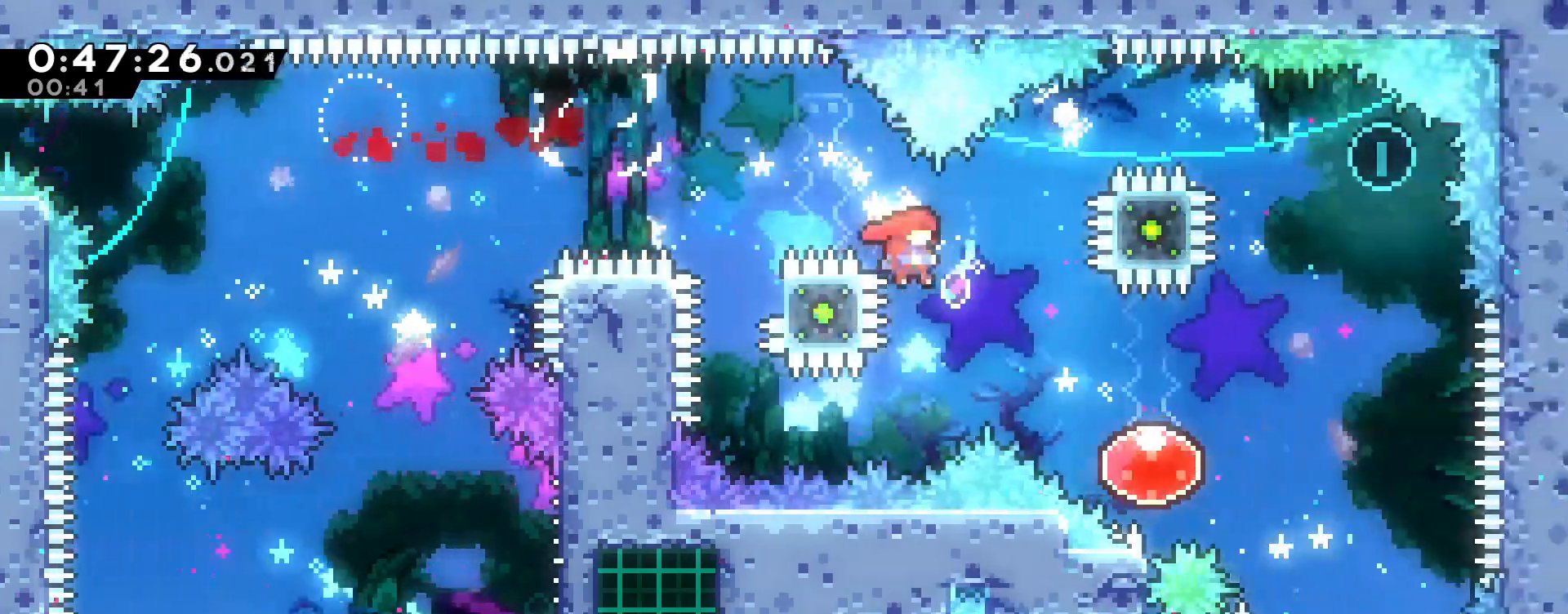
{"dt_ms": 500, "buttons": ["B", "R1"], "left_stick": "center", "right_stick": "center", "events": [[33, "left_stick", "center"], [167, "left_stick", "right"], [383, "left_stick", "center"], [417, "B", "down"]]}
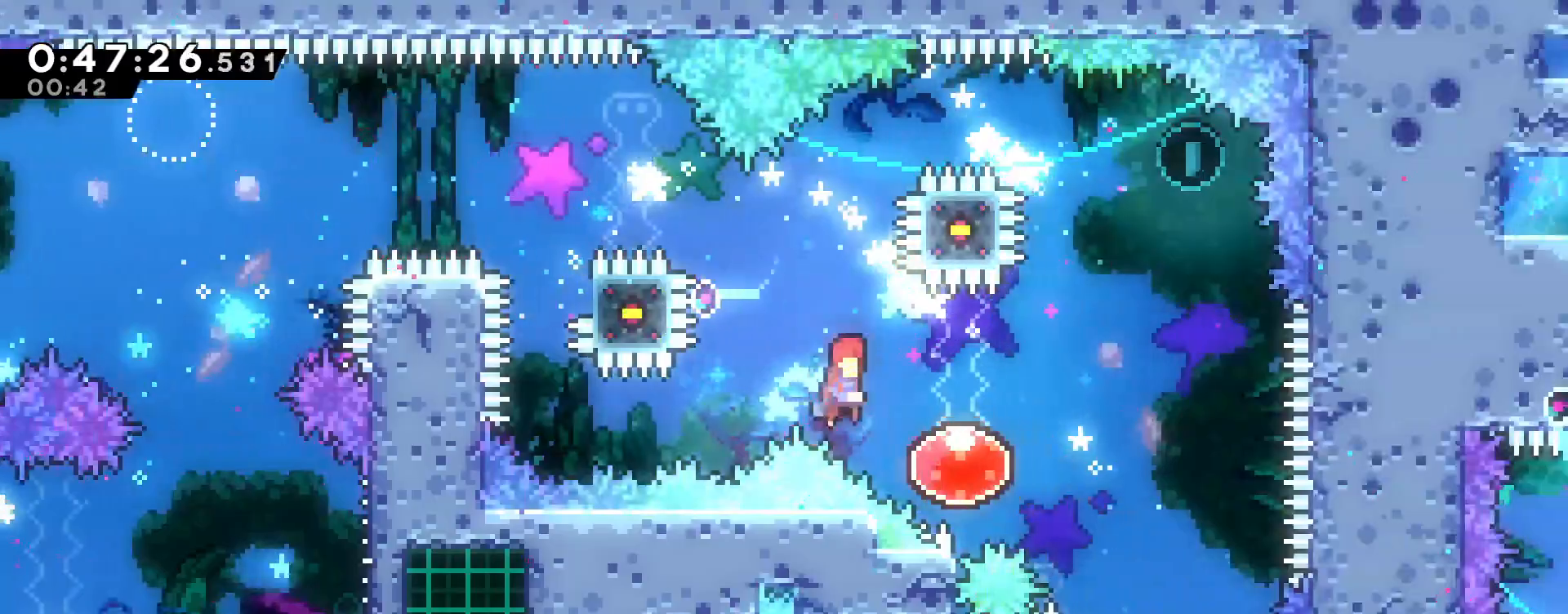
{"dt_ms": 1000, "buttons": ["R1"], "left_stick": "up-left", "right_stick": "center"}
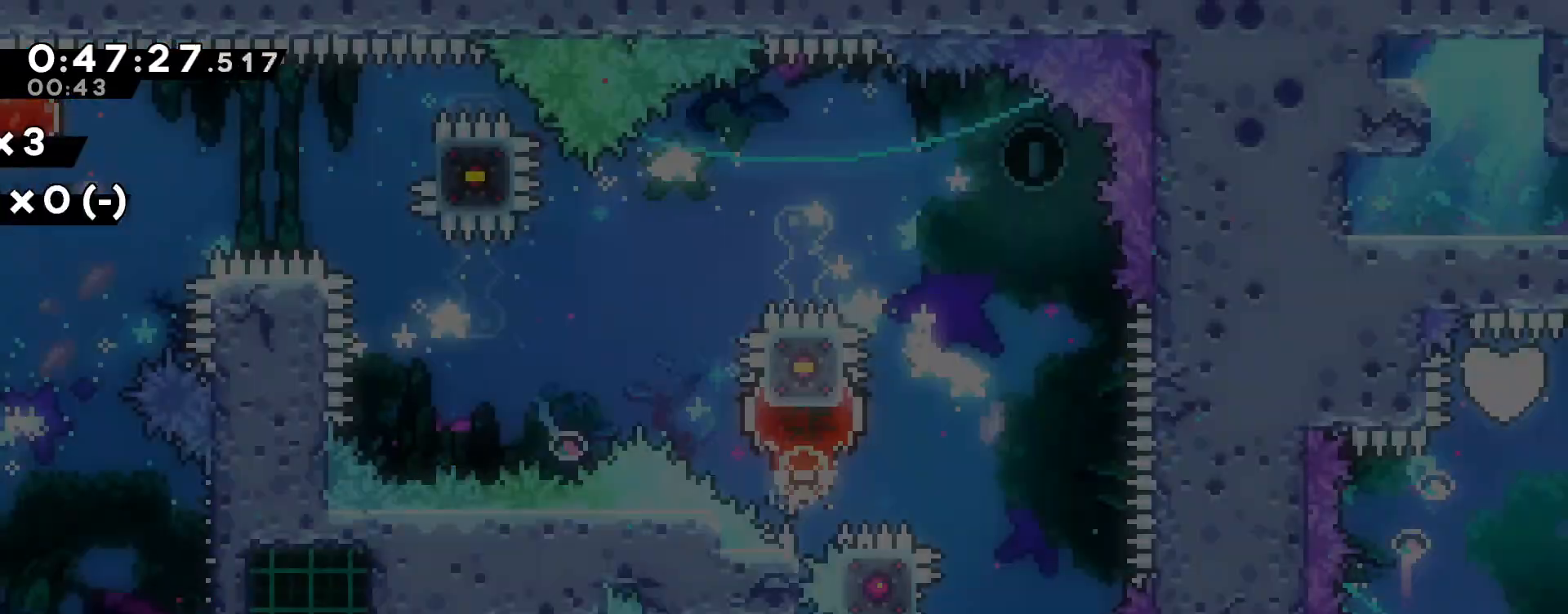
{"dt_ms": 1000, "buttons": ["R1"], "left_stick": "up-left", "right_stick": "center"}
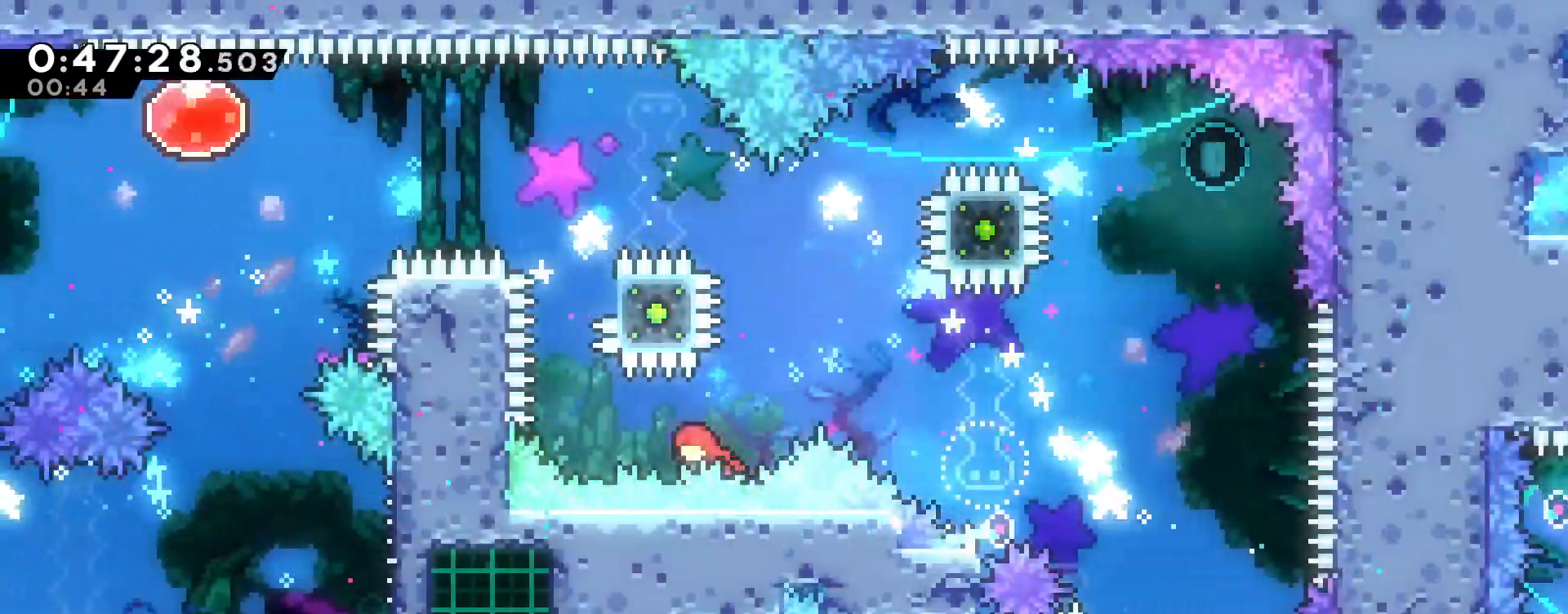
{"dt_ms": 1000, "buttons": ["R1"], "left_stick": "left", "right_stick": "center"}